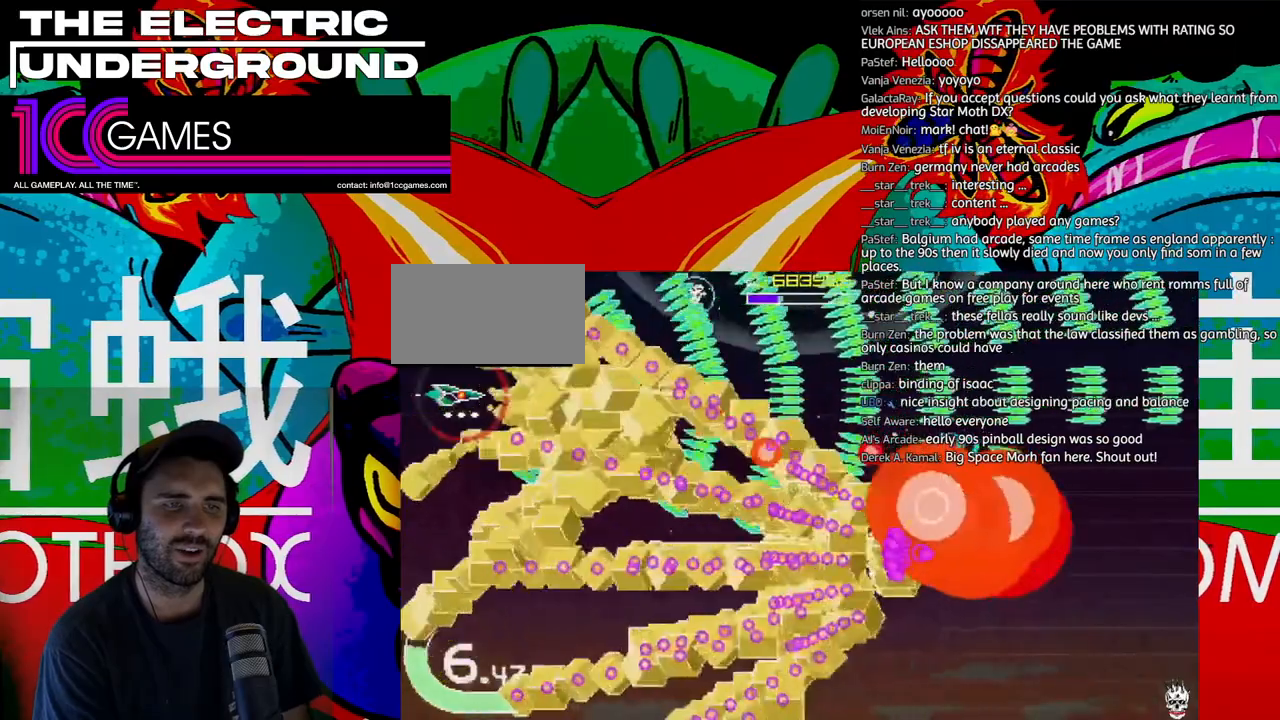
Gameplay with a controller (arcade stick); each line is a JSON object with the inputs held at the frame after it. "events" lists button and stick changes between this image and that frame as [ms after this image, input, new state], when the widget could be followed in between. Not read: L3 R3 other_buttons.
{"buttons": ["TRIANGLE"], "left_stick": "down-right", "events": [[333, "left_stick", "right"], [467, "left_stick", "down-right"]]}
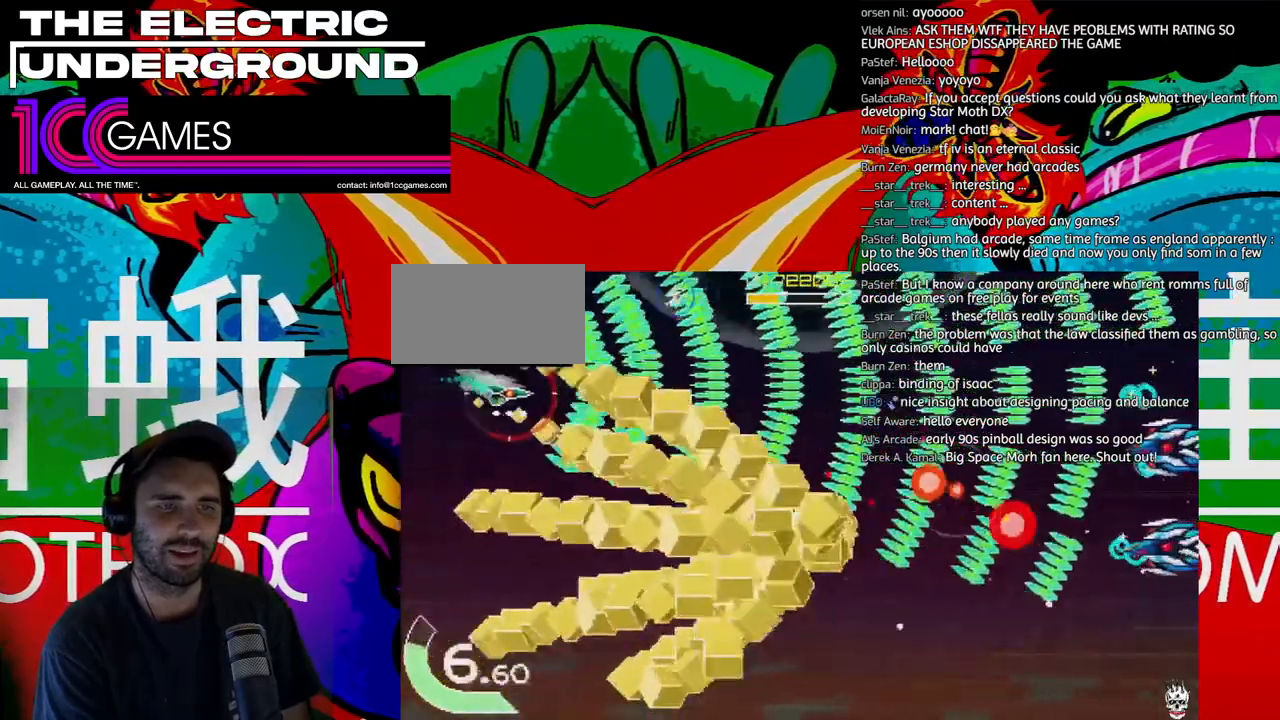
{"buttons": ["TRIANGLE"], "left_stick": "down-right", "events": [[267, "left_stick", "right"], [500, "left_stick", "down-right"]]}
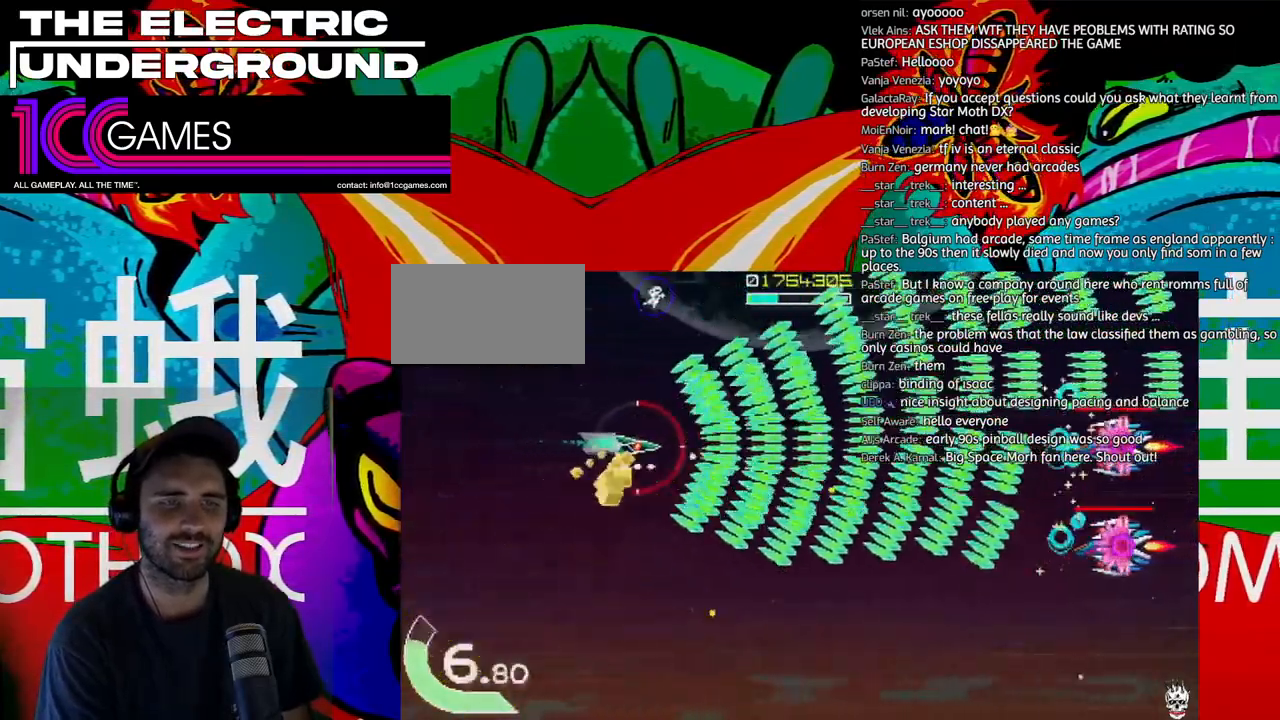
{"buttons": ["TRIANGLE"], "left_stick": "left", "events": [[167, "left_stick", "right"], [400, "left_stick", "center"], [467, "left_stick", "left"]]}
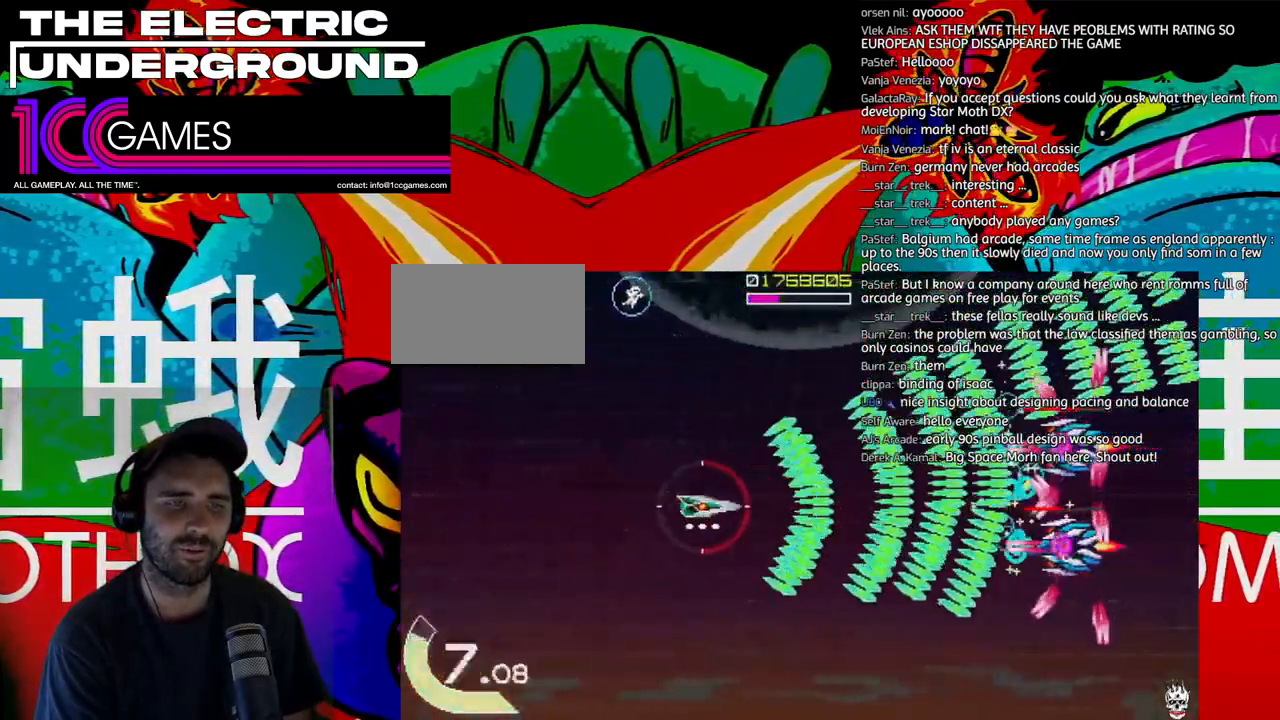
{"buttons": ["TRIANGLE"], "left_stick": "center", "events": [[33, "left_stick", "center"], [167, "left_stick", "left"], [233, "left_stick", "center"]]}
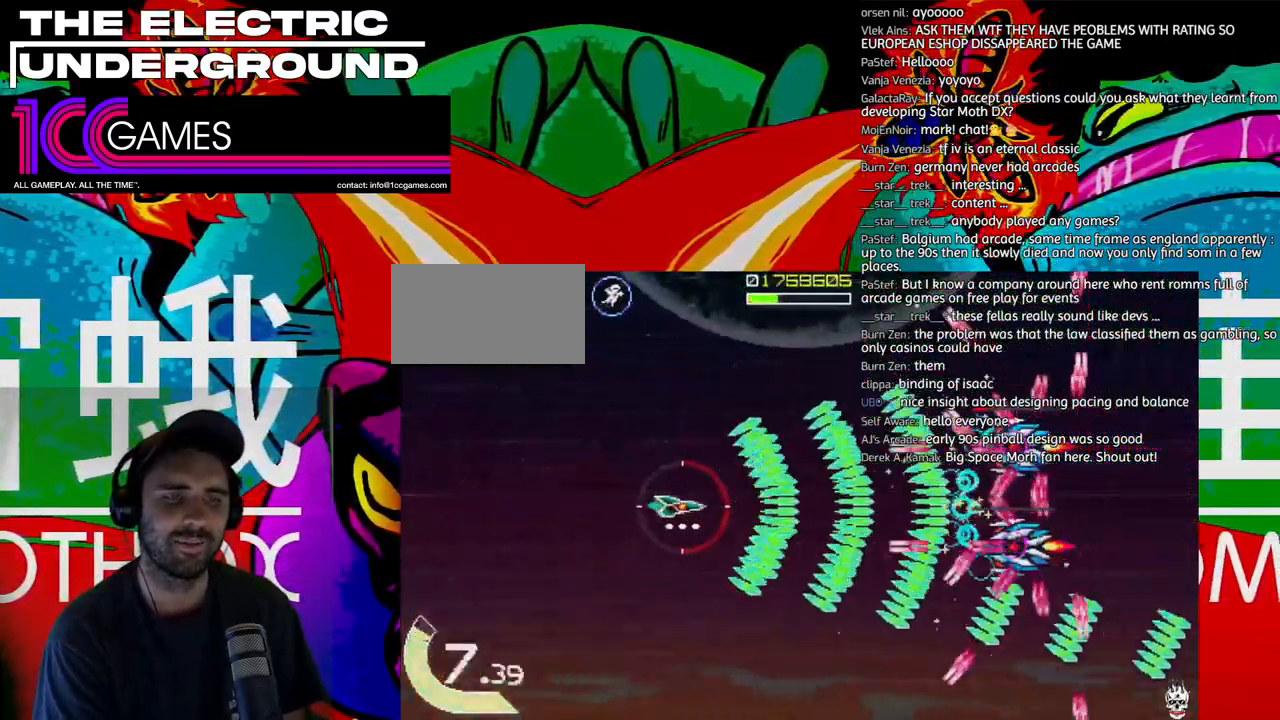
{"buttons": ["TRIANGLE"], "left_stick": "center", "events": [[67, "left_stick", "left"], [133, "left_stick", "center"], [267, "left_stick", "left"], [333, "left_stick", "center"], [433, "left_stick", "left"], [500, "left_stick", "center"]]}
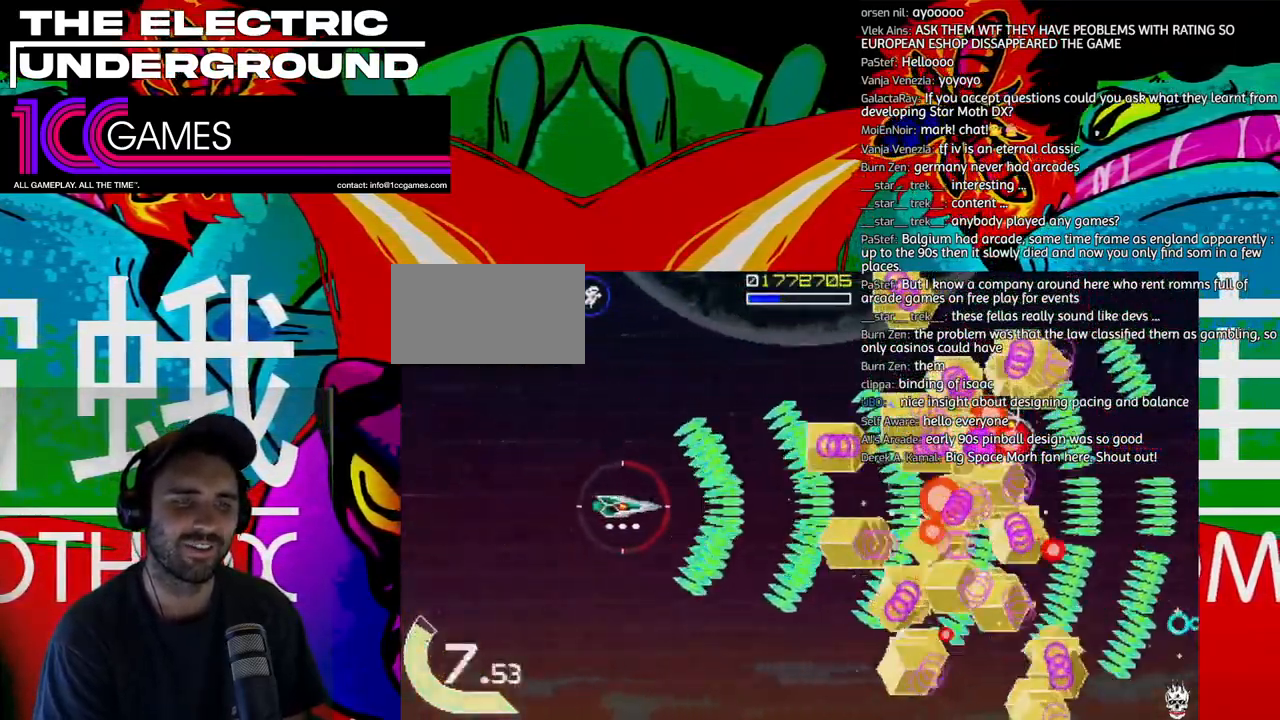
{"buttons": ["TRIANGLE"], "left_stick": "right", "events": [[100, "left_stick", "right"], [167, "left_stick", "center"], [267, "left_stick", "right"]]}
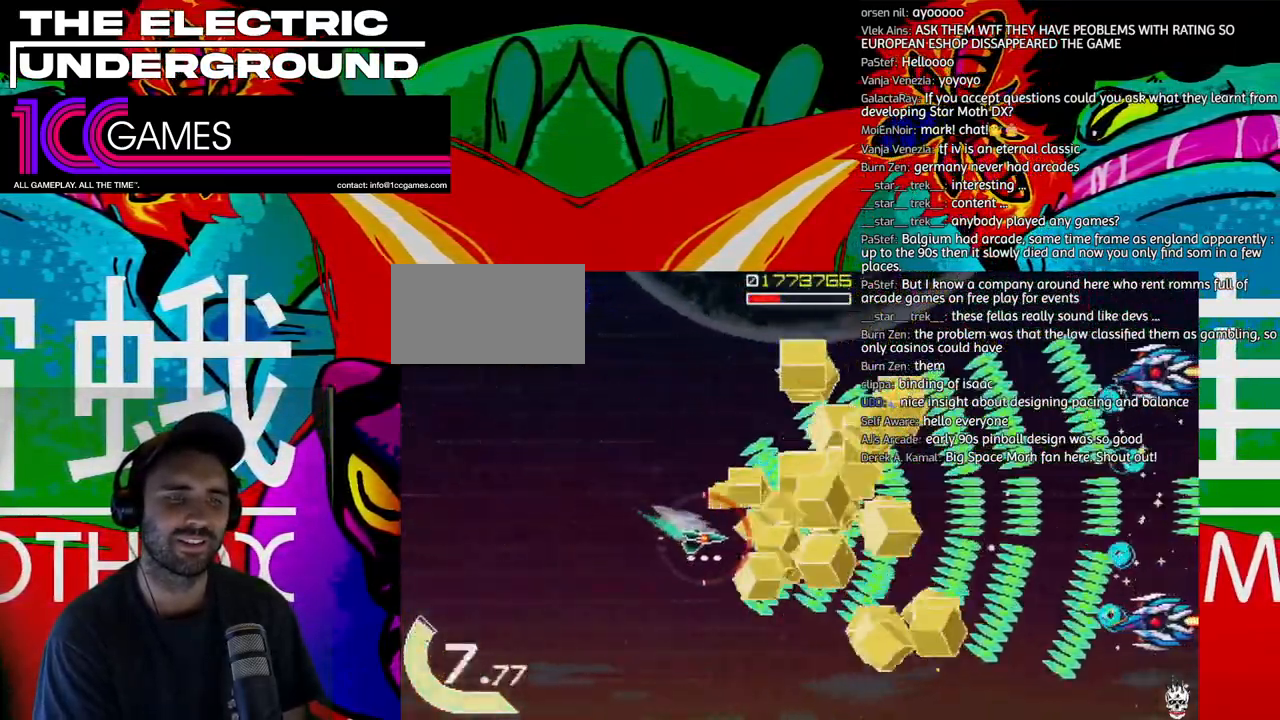
{"buttons": ["TRIANGLE"], "left_stick": "up-left", "events": [[167, "left_stick", "up"], [333, "left_stick", "up-left"]]}
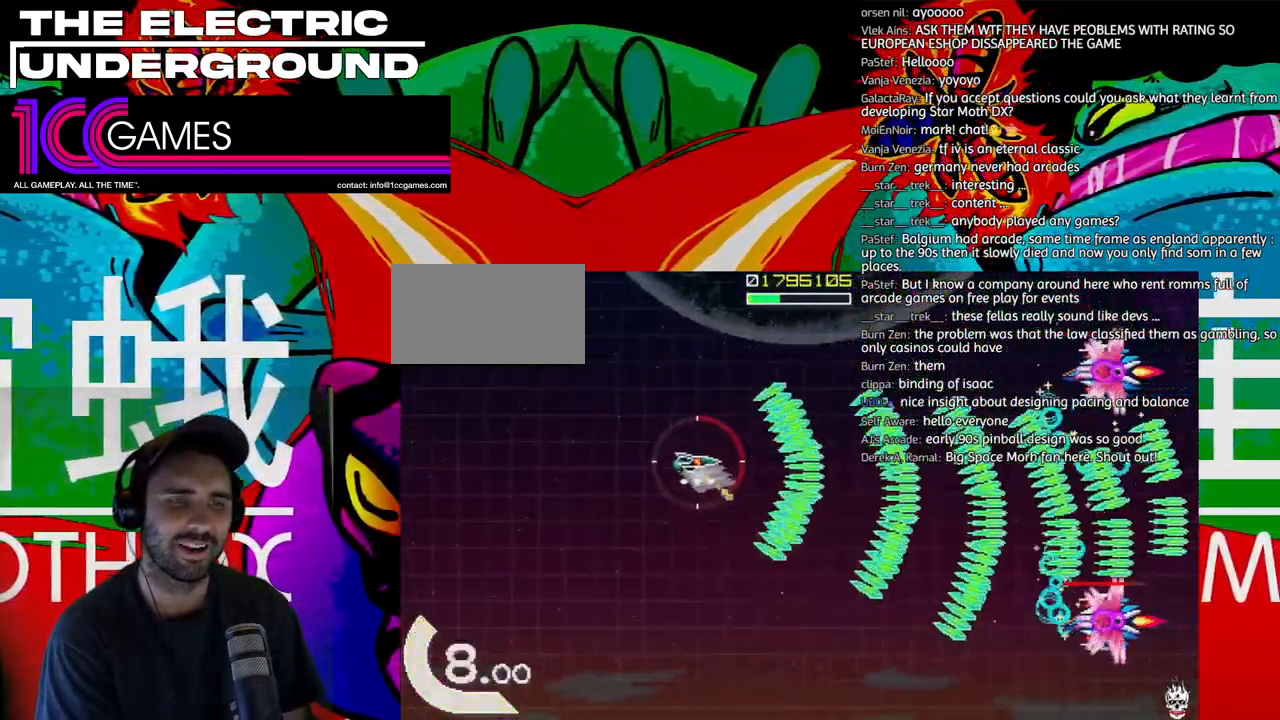
{"buttons": ["TRIANGLE"], "left_stick": "down"}
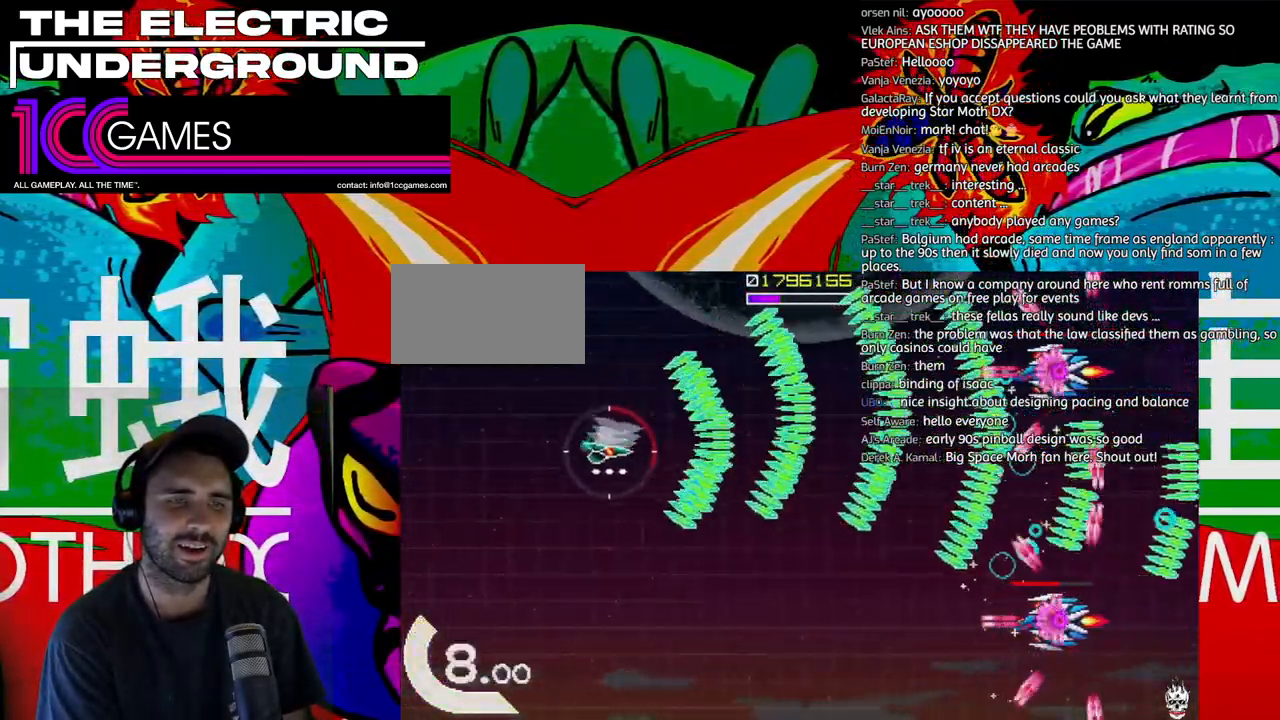
{"buttons": ["TRIANGLE"], "left_stick": "down", "events": [[100, "left_stick", "center"], [233, "left_stick", "down"], [333, "left_stick", "left"], [400, "left_stick", "down"]]}